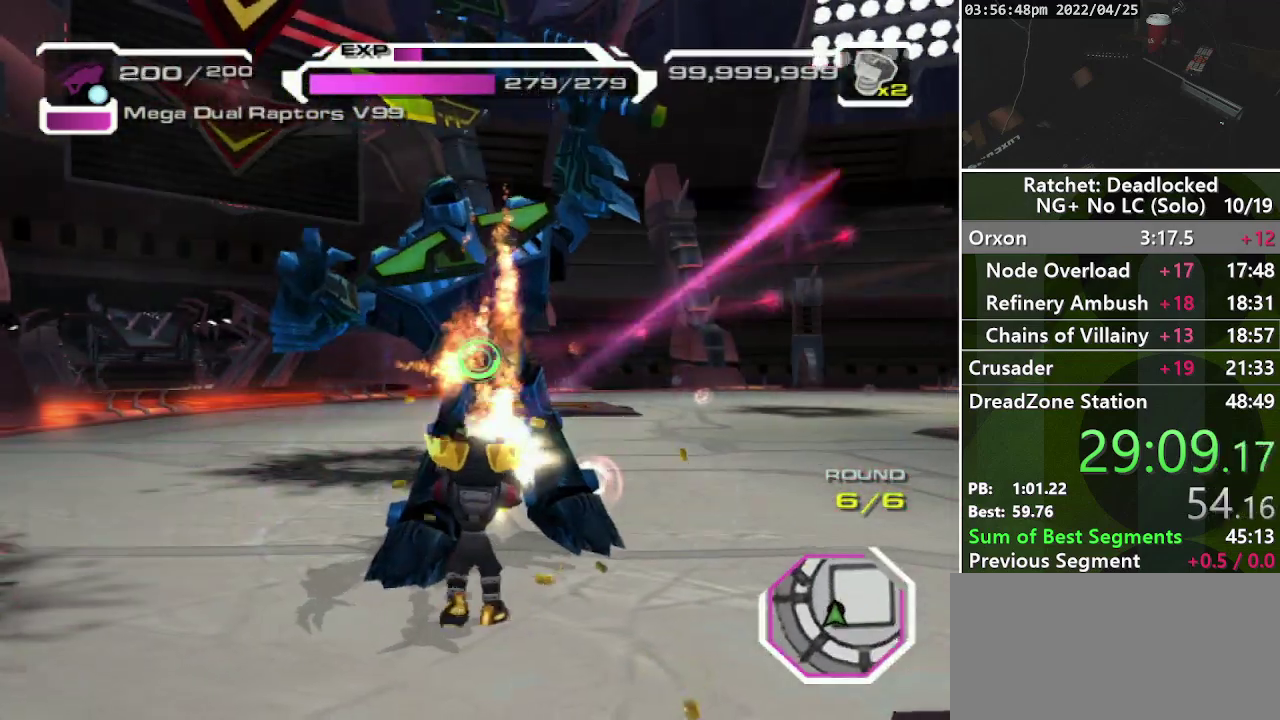
Gameplay with a controller (PlayStation layout); each line is a JSON object with the inputs held at the frame after it. "events" lists button and stick changes between this image and that frame as [ms after this image, input, new state], when the widget could be followed in between. Not read: L3 R3.
{"buttons": ["R1"], "left_stick": "center", "right_stick": "right", "events": [[150, "left_stick", "center"], [217, "right_stick", "right"], [367, "left_stick", "up-right"], [400, "right_stick", "up-right"], [417, "left_stick", "center"], [500, "right_stick", "right"]]}
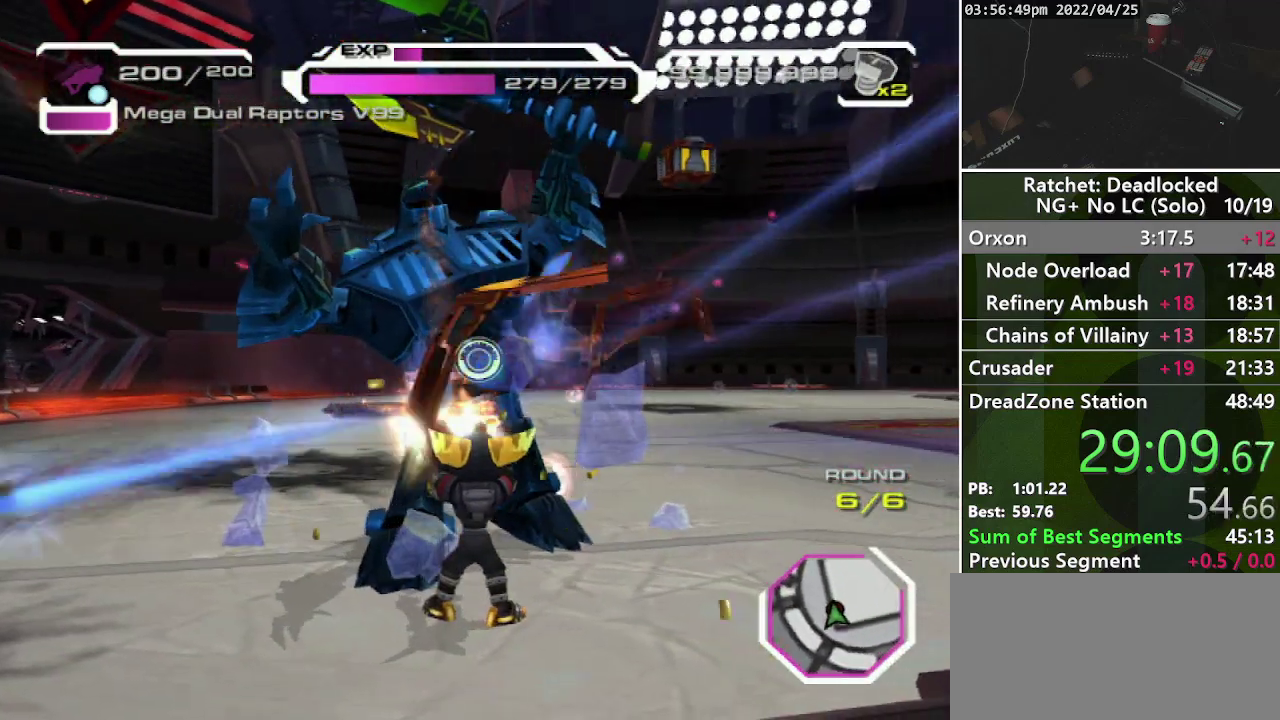
{"buttons": ["R1"], "left_stick": "up", "right_stick": "right", "events": [[300, "right_stick", "center"], [333, "left_stick", "up"], [467, "right_stick", "right"]]}
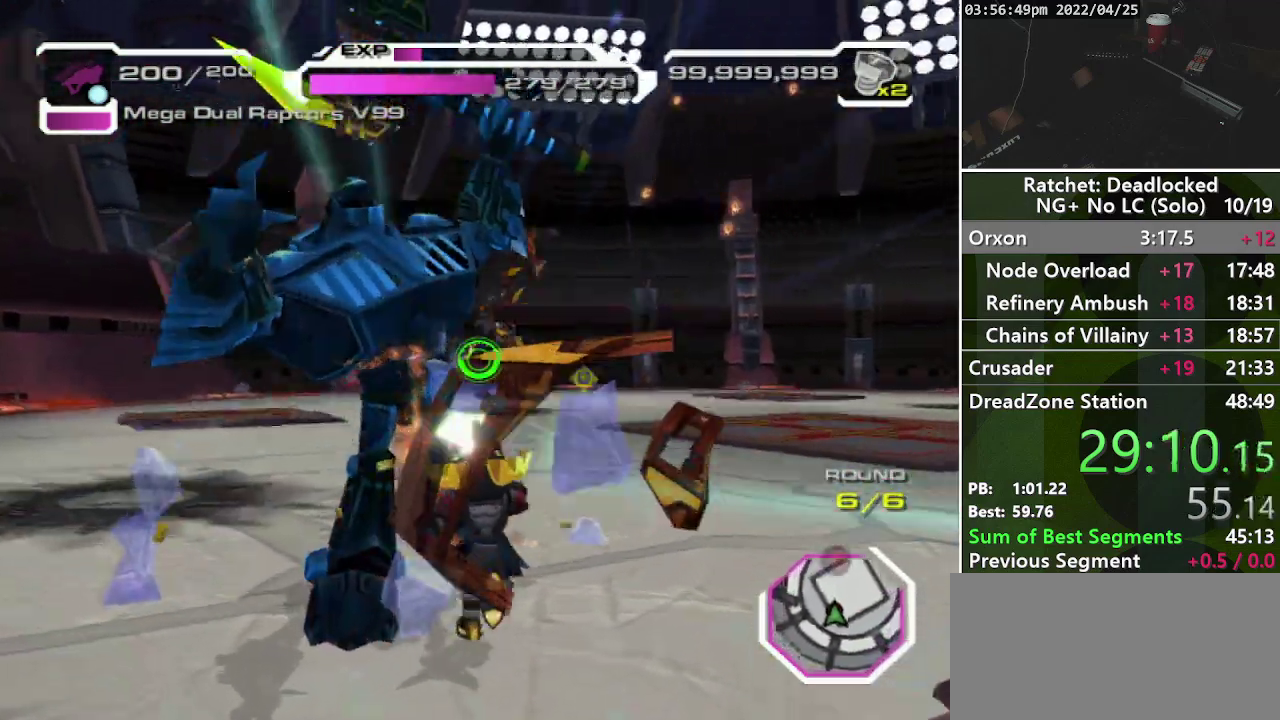
{"buttons": ["R1"], "left_stick": "center", "right_stick": "right", "events": [[117, "right_stick", "center"], [133, "left_stick", "up-left"], [367, "left_stick", "center"], [467, "right_stick", "right"]]}
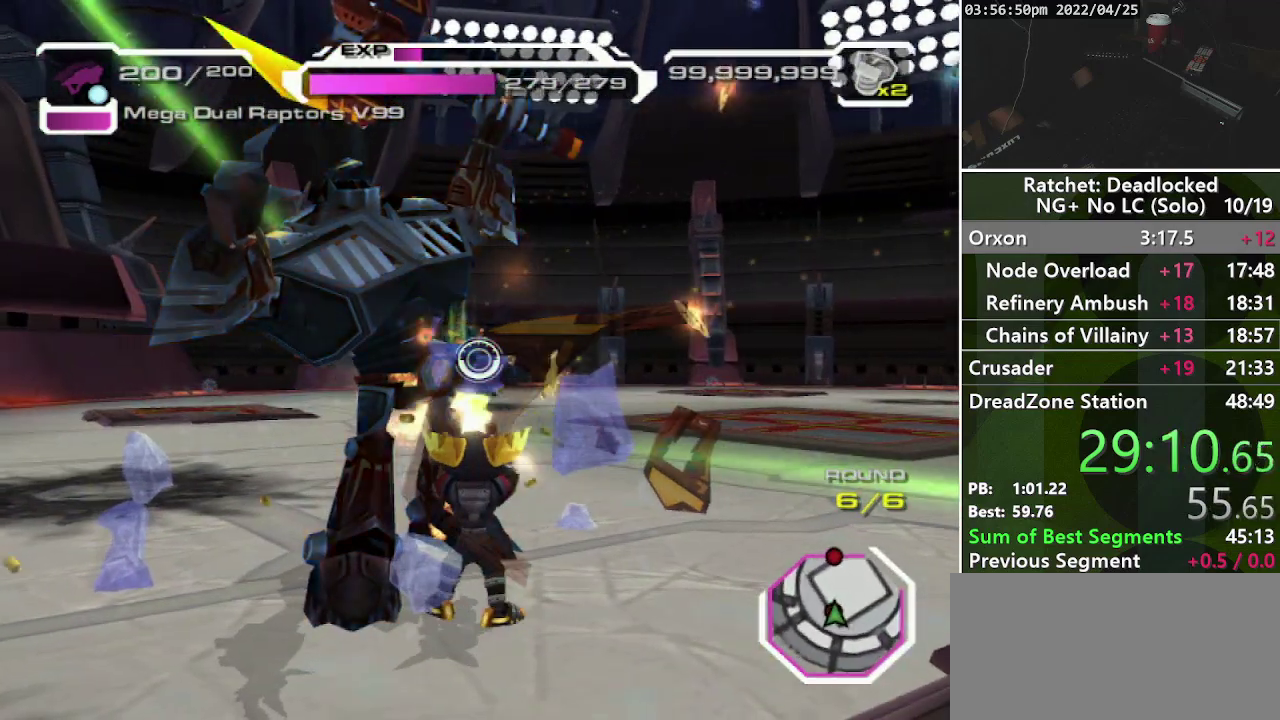
{"buttons": ["R1"], "left_stick": "left", "right_stick": "center", "events": [[117, "right_stick", "center"], [417, "left_stick", "left"]]}
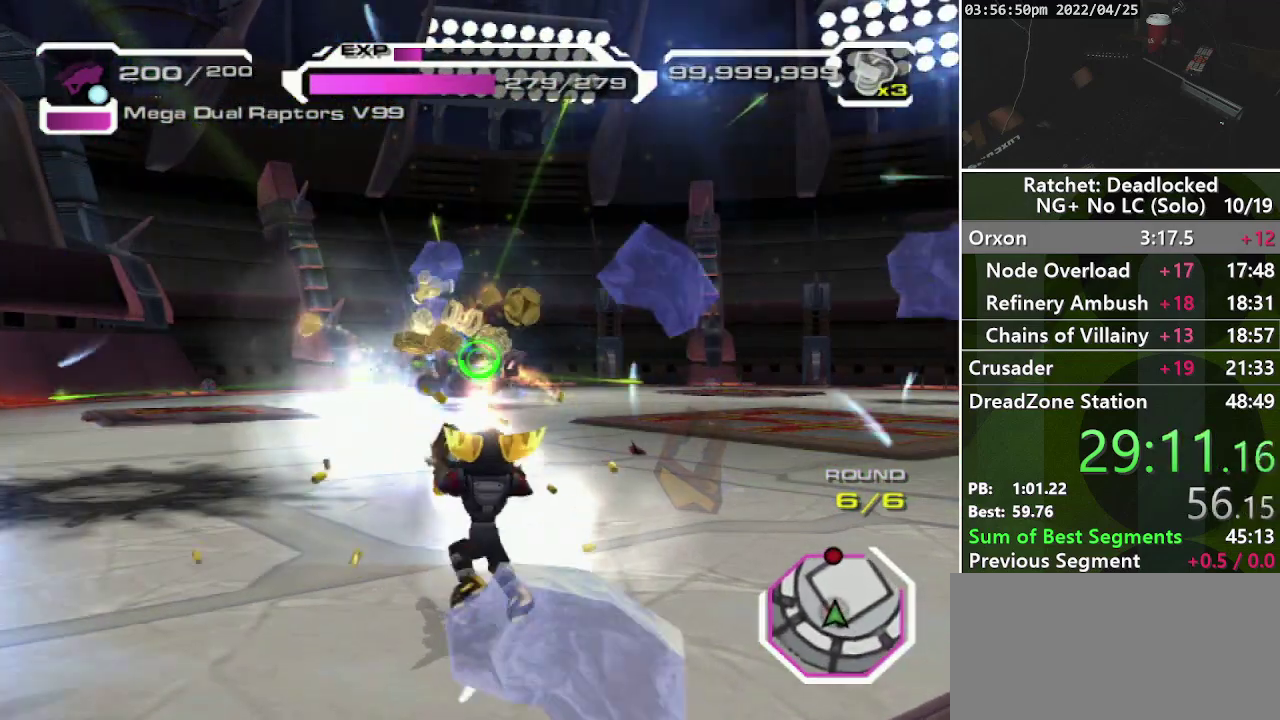
{"buttons": ["R1"], "left_stick": "center", "right_stick": "center", "events": [[17, "left_stick", "down-left"], [67, "left_stick", "center"], [333, "right_stick", "left"], [383, "left_stick", "left"], [467, "right_stick", "center"], [500, "left_stick", "center"]]}
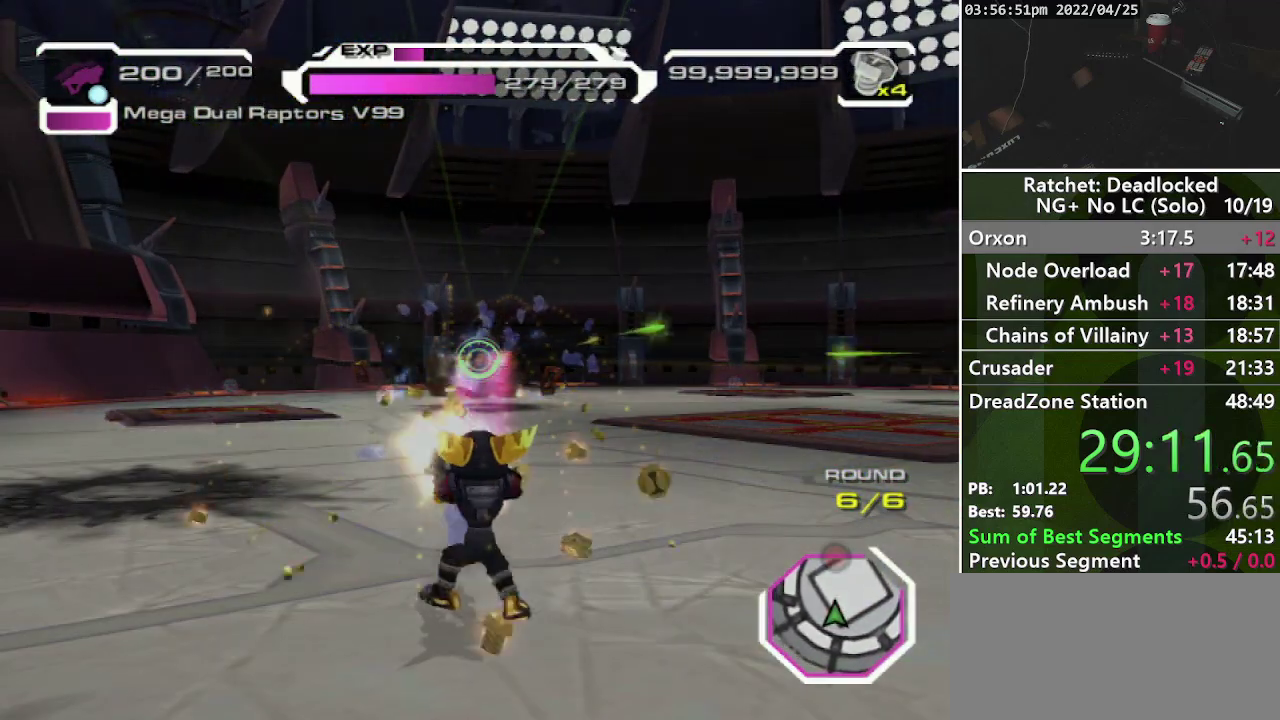
{"buttons": [], "left_stick": "center", "right_stick": "center", "events": [[383, "R1", "up"]]}
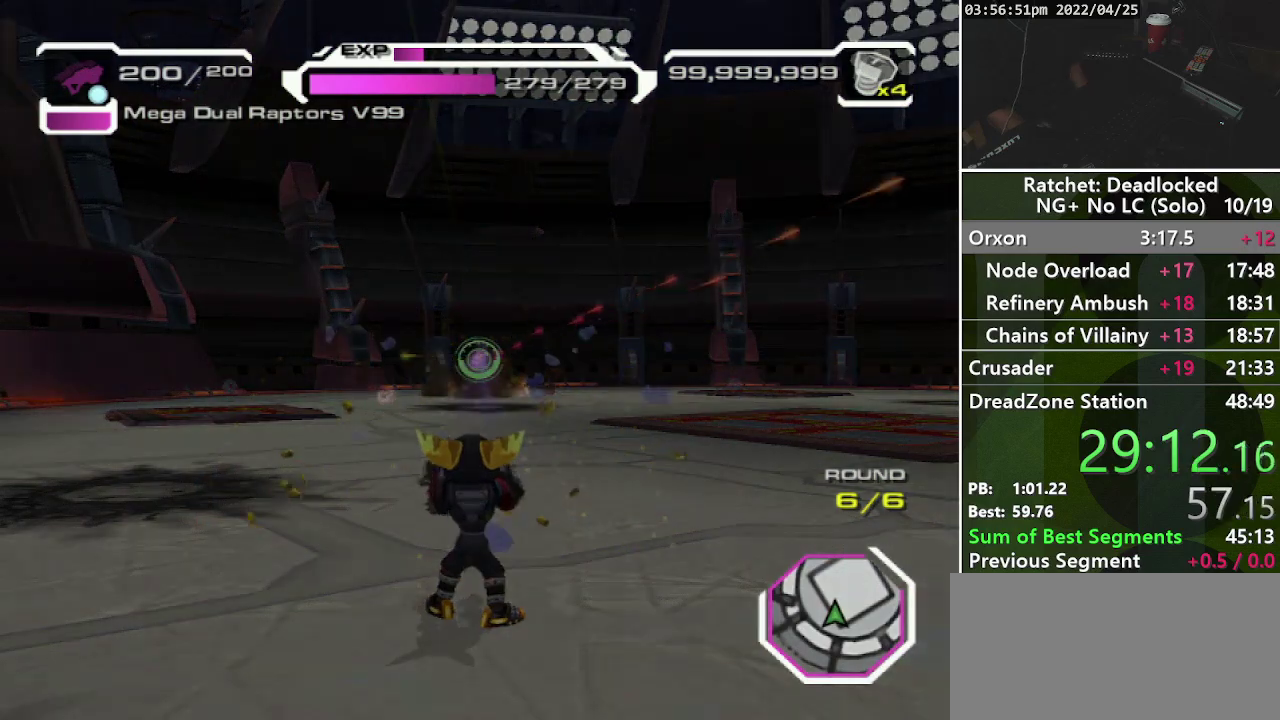
{"buttons": [], "left_stick": "center", "right_stick": "center", "events": [[117, "CROSS", "down"], [183, "CROSS", "up"], [283, "CROSS", "down"], [350, "CROSS", "up"], [417, "CROSS", "down"], [483, "CROSS", "up"]]}
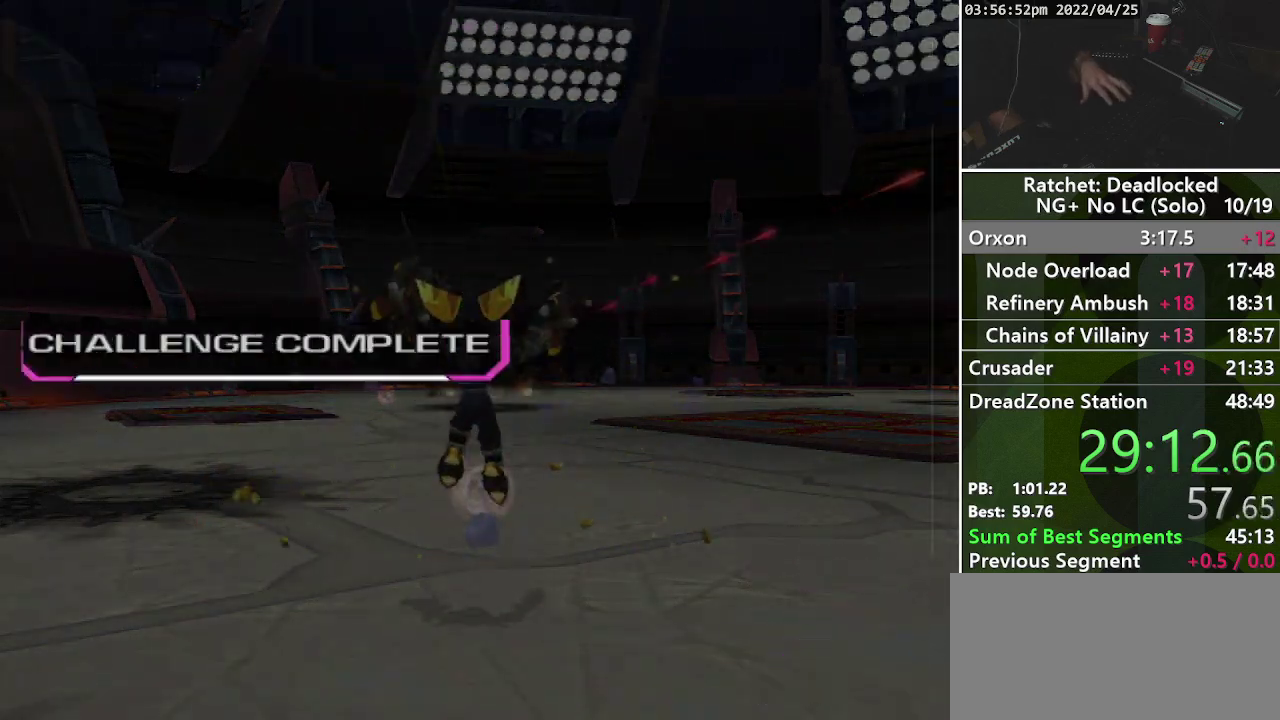
{"buttons": [], "left_stick": "center", "right_stick": "center", "events": [[100, "CROSS", "down"], [150, "CROSS", "up"], [250, "CROSS", "down"], [300, "CROSS", "up"], [400, "CROSS", "down"], [467, "CROSS", "up"]]}
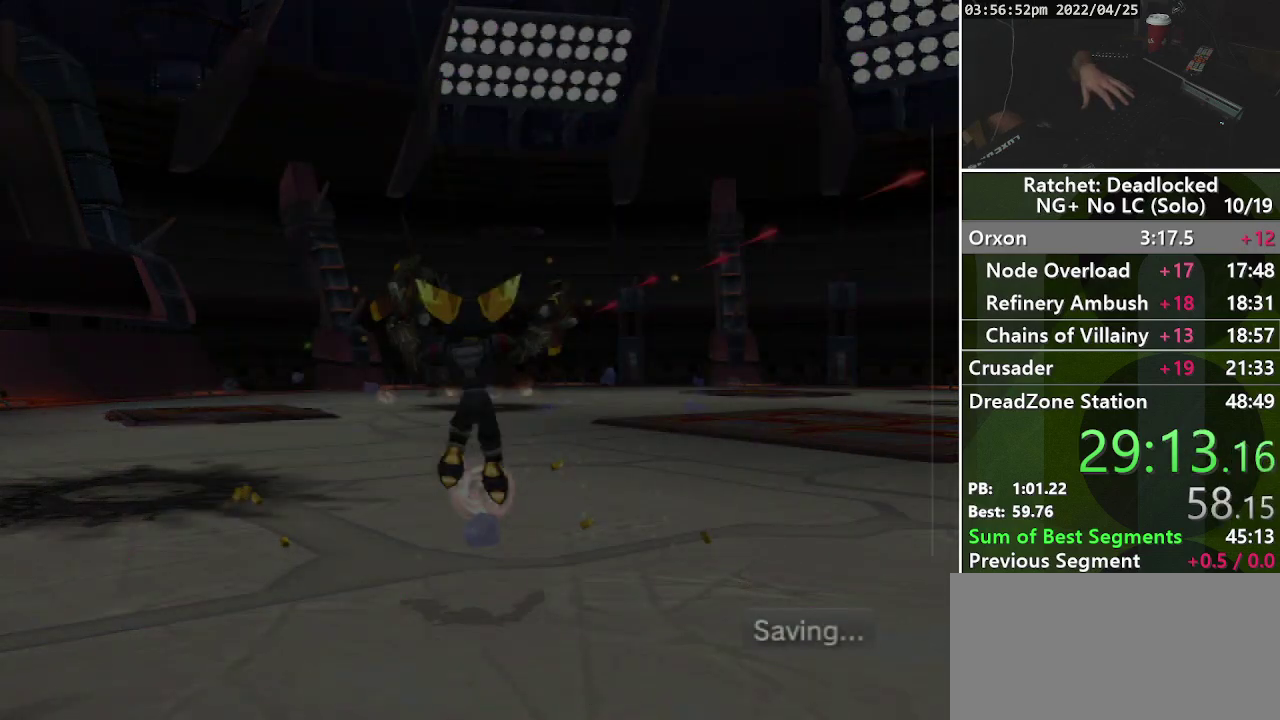
{"buttons": [], "left_stick": "center", "right_stick": "center", "events": []}
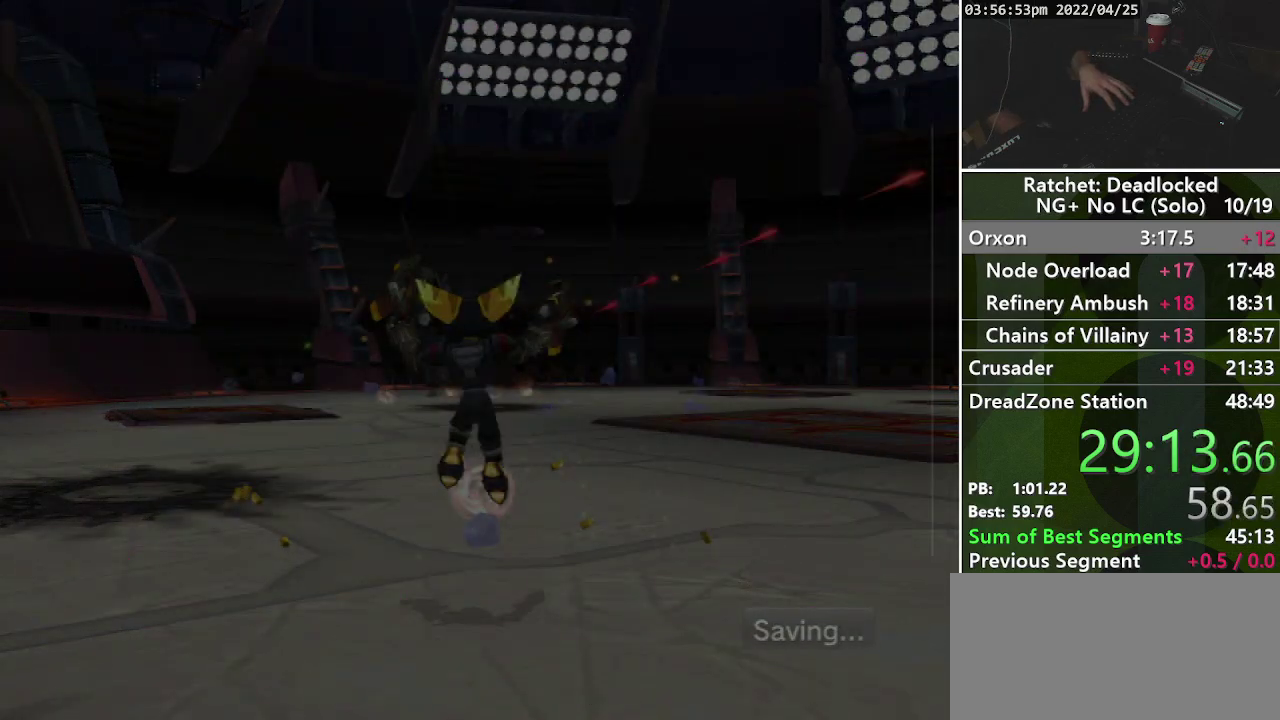
{"buttons": [], "left_stick": "center", "right_stick": "center", "events": []}
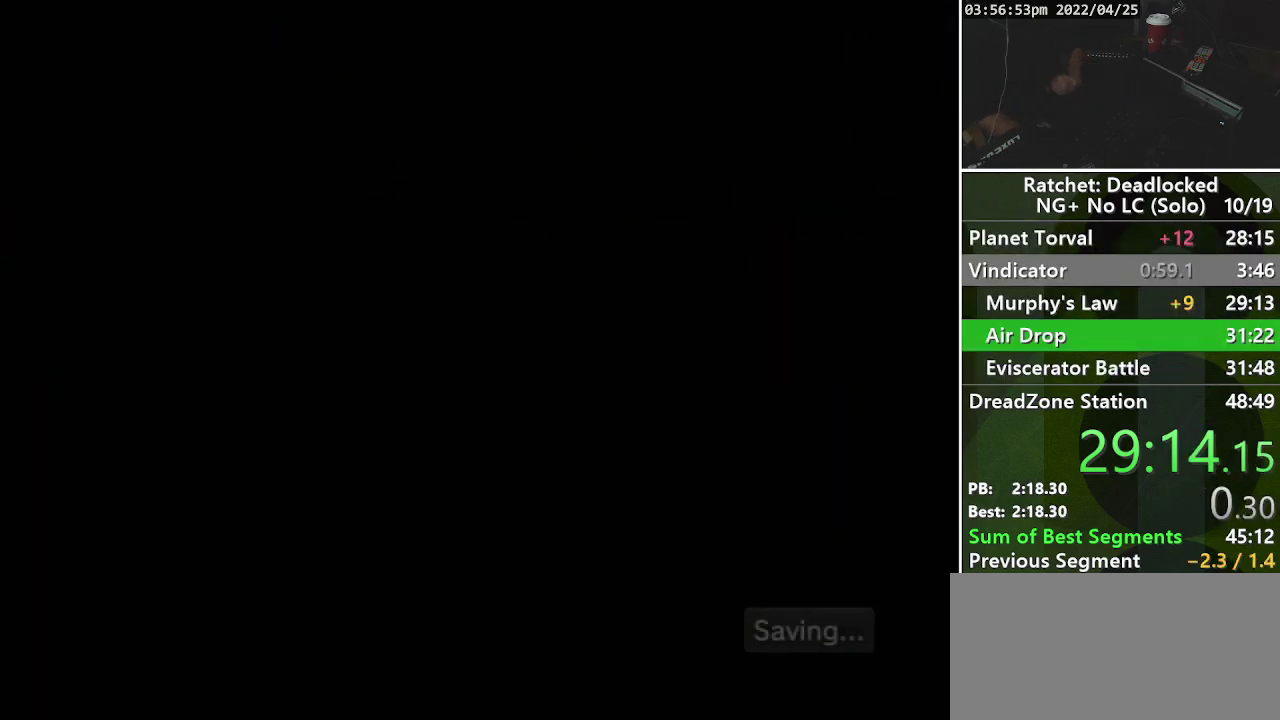
{"buttons": [], "left_stick": "up", "right_stick": "center", "events": [[500, "left_stick", "up"]]}
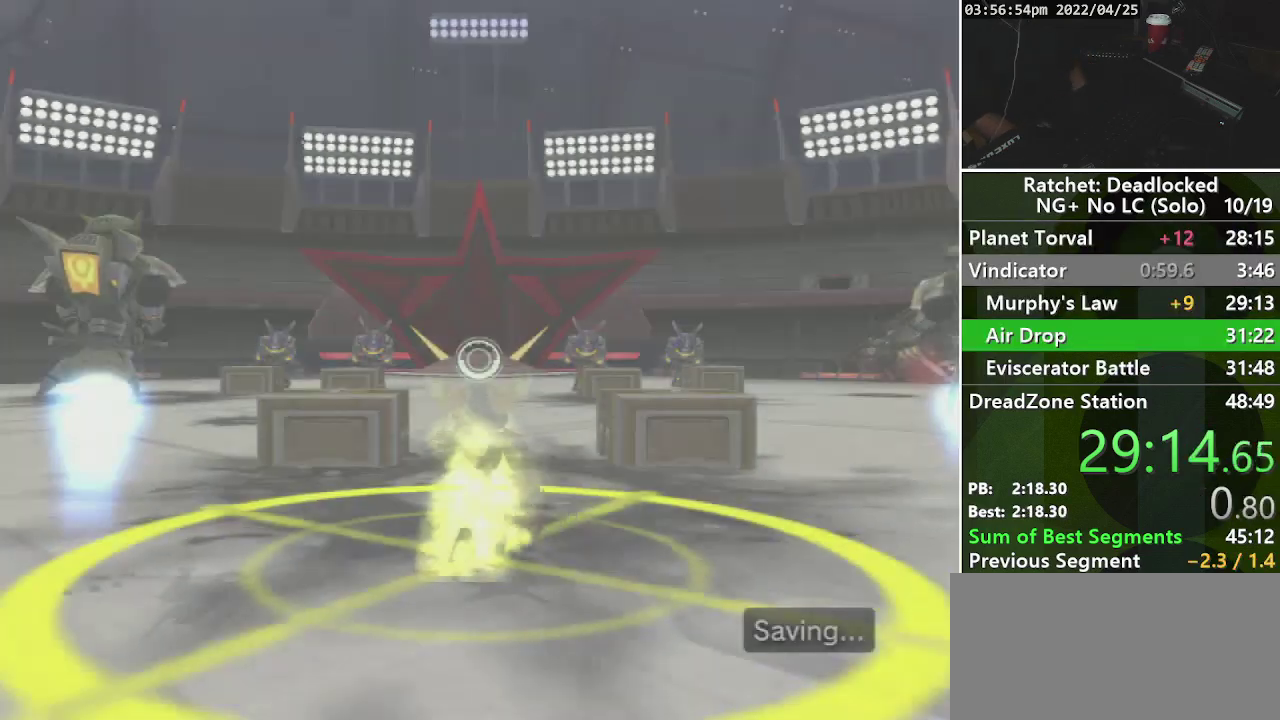
{"buttons": [], "left_stick": "up", "right_stick": "center", "events": [[283, "right_stick", "right"], [483, "right_stick", "center"]]}
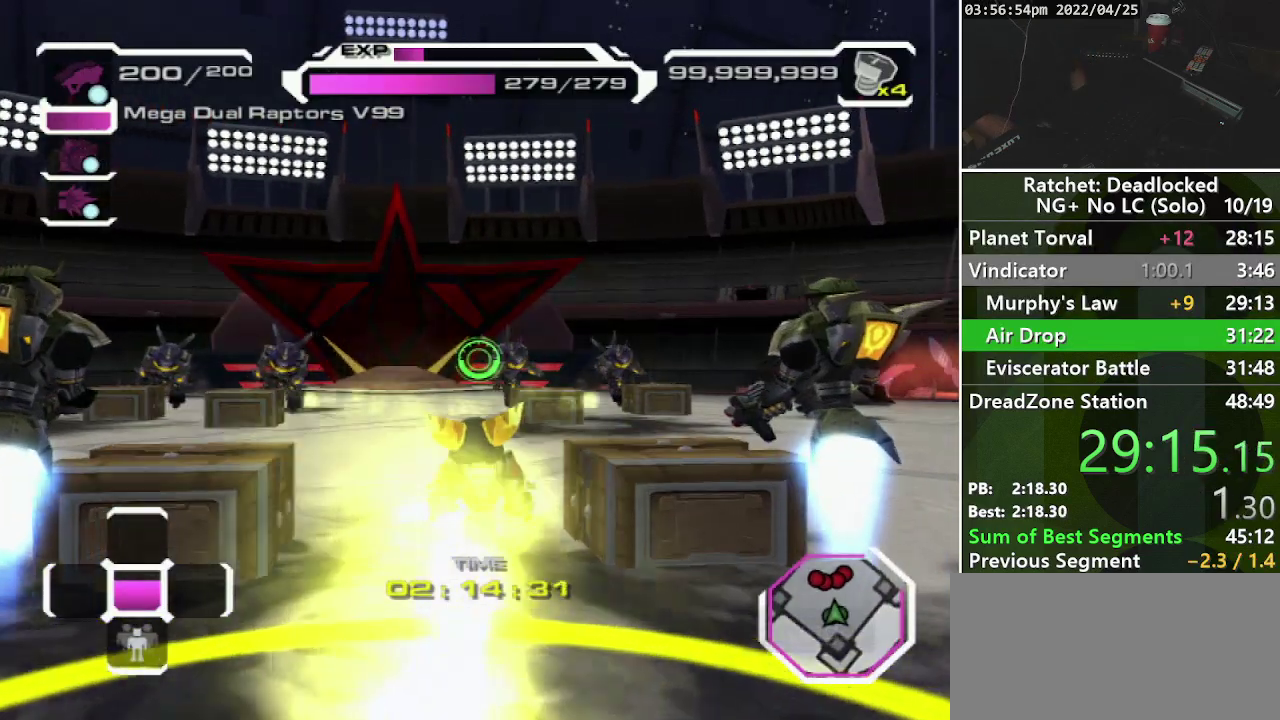
{"buttons": [], "left_stick": "up", "right_stick": "right", "events": [[300, "right_stick", "right"]]}
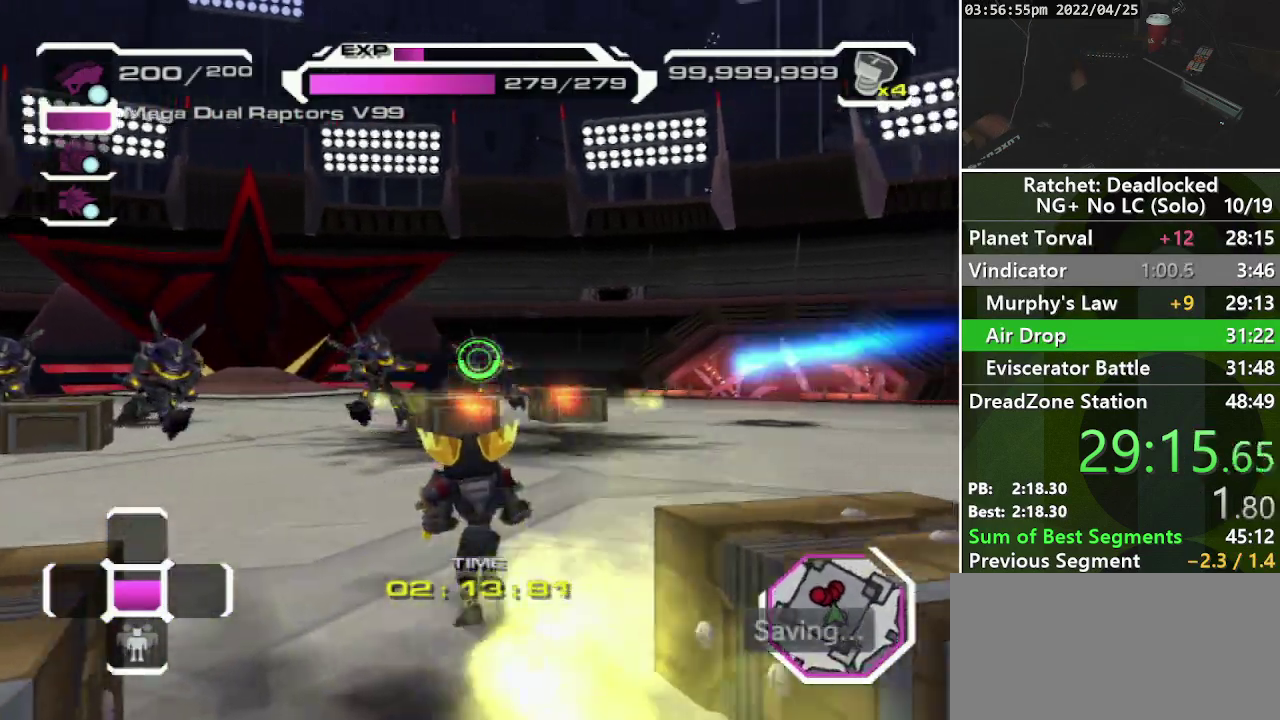
{"buttons": [], "left_stick": "up", "right_stick": "right", "events": [[167, "right_stick", "center"], [383, "right_stick", "right"]]}
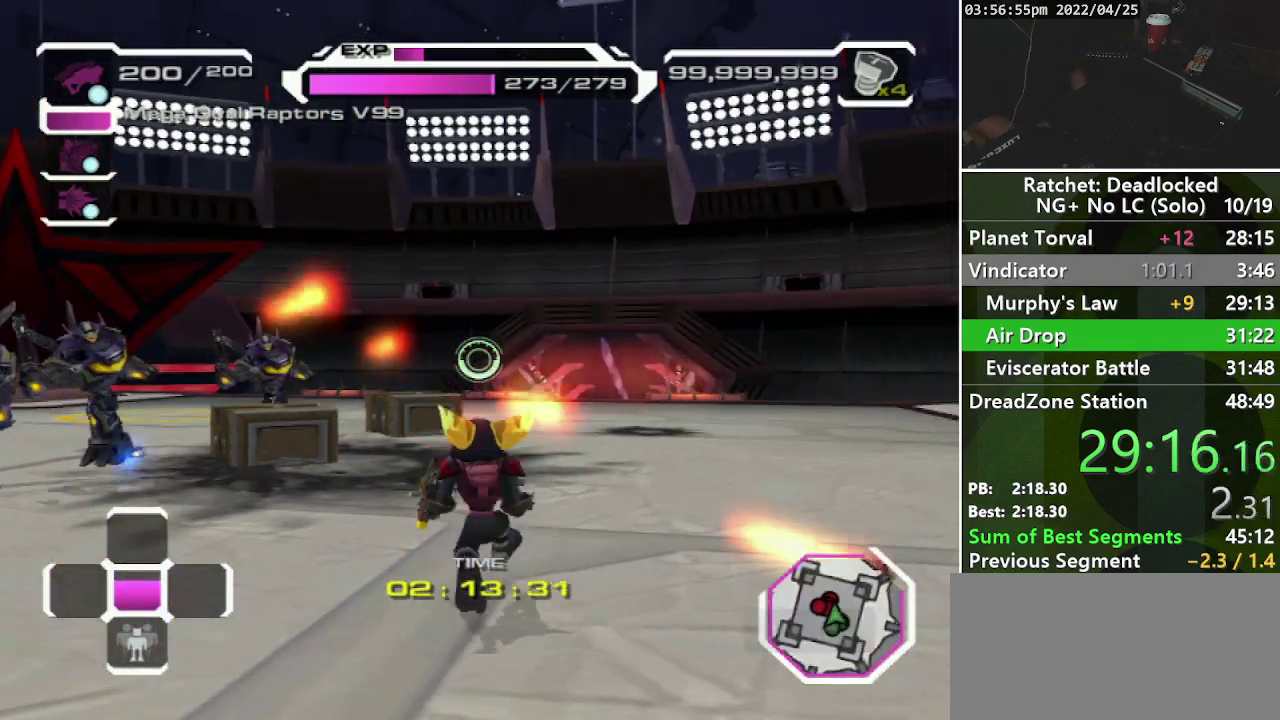
{"buttons": ["R2"], "left_stick": "up", "right_stick": "center", "events": [[83, "right_stick", "center"], [283, "R2", "down"]]}
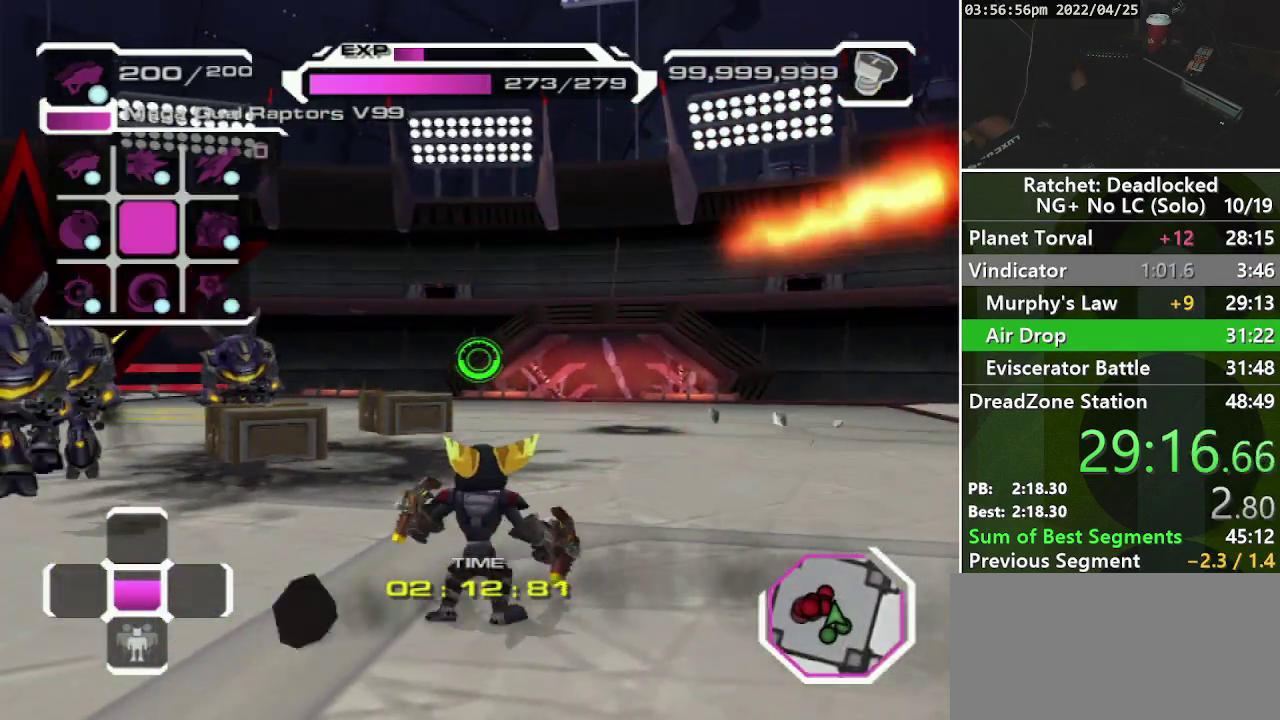
{"buttons": ["R2"], "left_stick": "up", "right_stick": "up", "events": [[50, "right_stick", "down-right"], [200, "R2", "up"], [200, "right_stick", "center"], [467, "R2", "down"], [500, "right_stick", "up"]]}
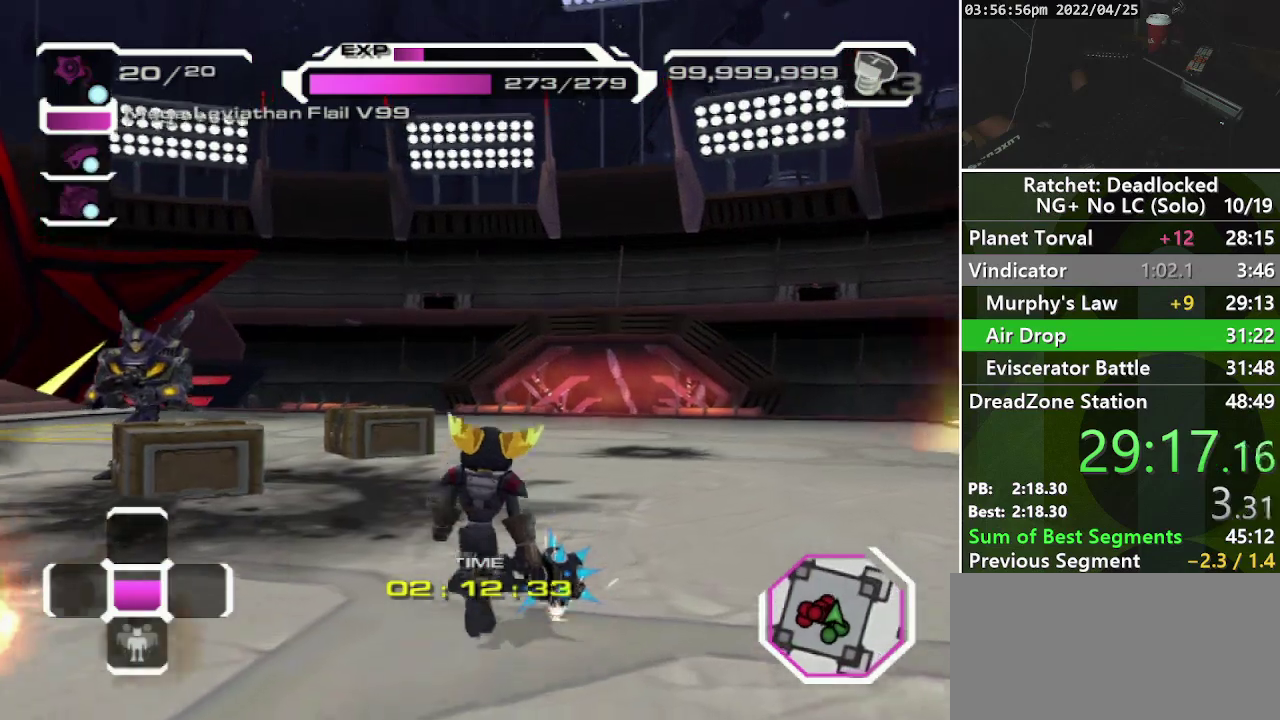
{"buttons": ["L2"], "left_stick": "up", "right_stick": "center", "events": [[200, "R2", "up"], [200, "right_stick", "center"], [467, "L2", "down"]]}
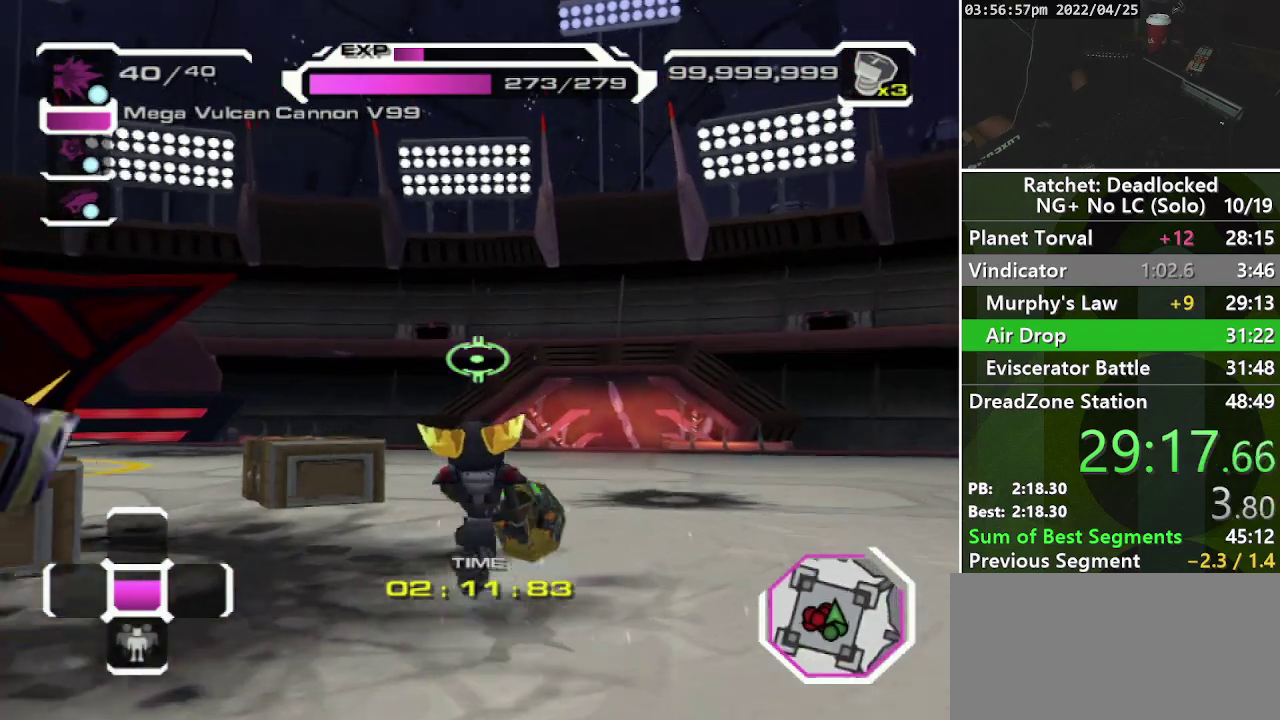
{"buttons": [], "left_stick": "up", "right_stick": "center", "events": [[33, "L2", "up"], [117, "L2", "down"], [183, "L2", "up"], [383, "R1", "down"], [500, "R1", "up"]]}
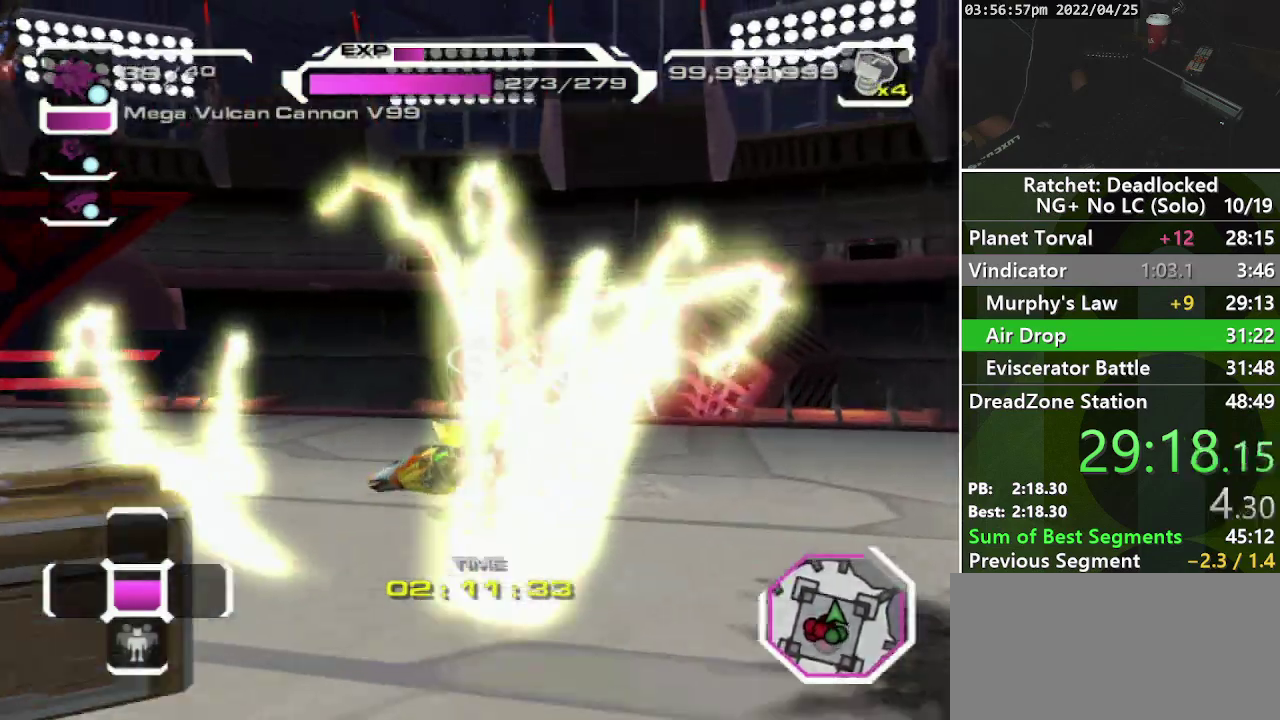
{"buttons": [], "left_stick": "up", "right_stick": "center", "events": [[117, "left_stick", "up-right"], [117, "right_stick", "down-right"], [183, "left_stick", "center"], [333, "right_stick", "center"], [433, "left_stick", "up"]]}
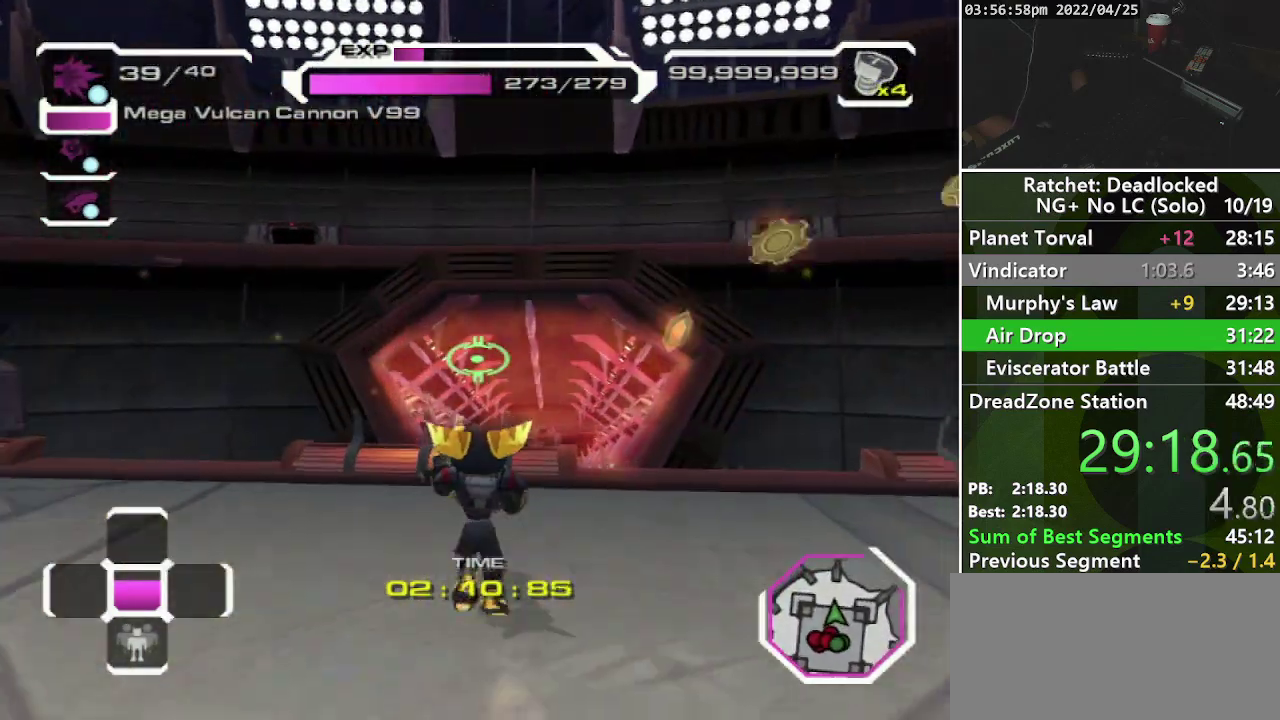
{"buttons": [], "left_stick": "up", "right_stick": "center", "events": [[217, "right_stick", "right"], [333, "right_stick", "center"]]}
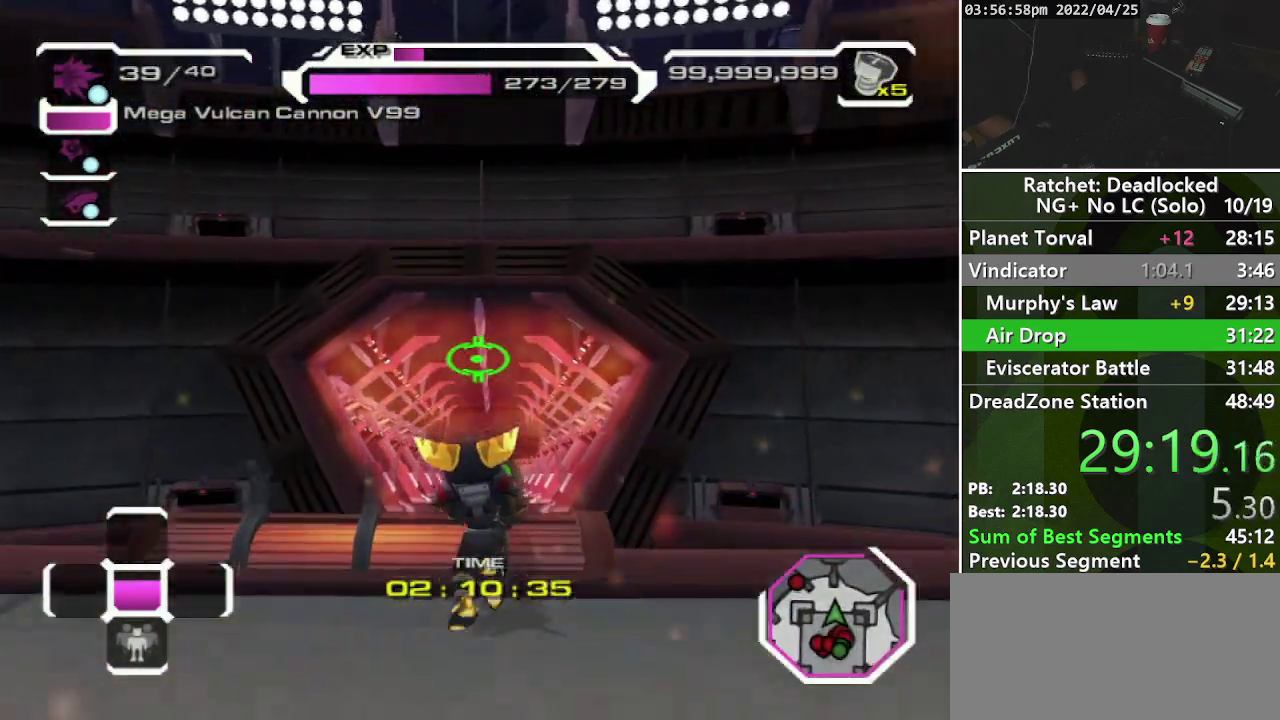
{"buttons": [], "left_stick": "center", "right_stick": "center", "events": [[217, "left_stick", "center"]]}
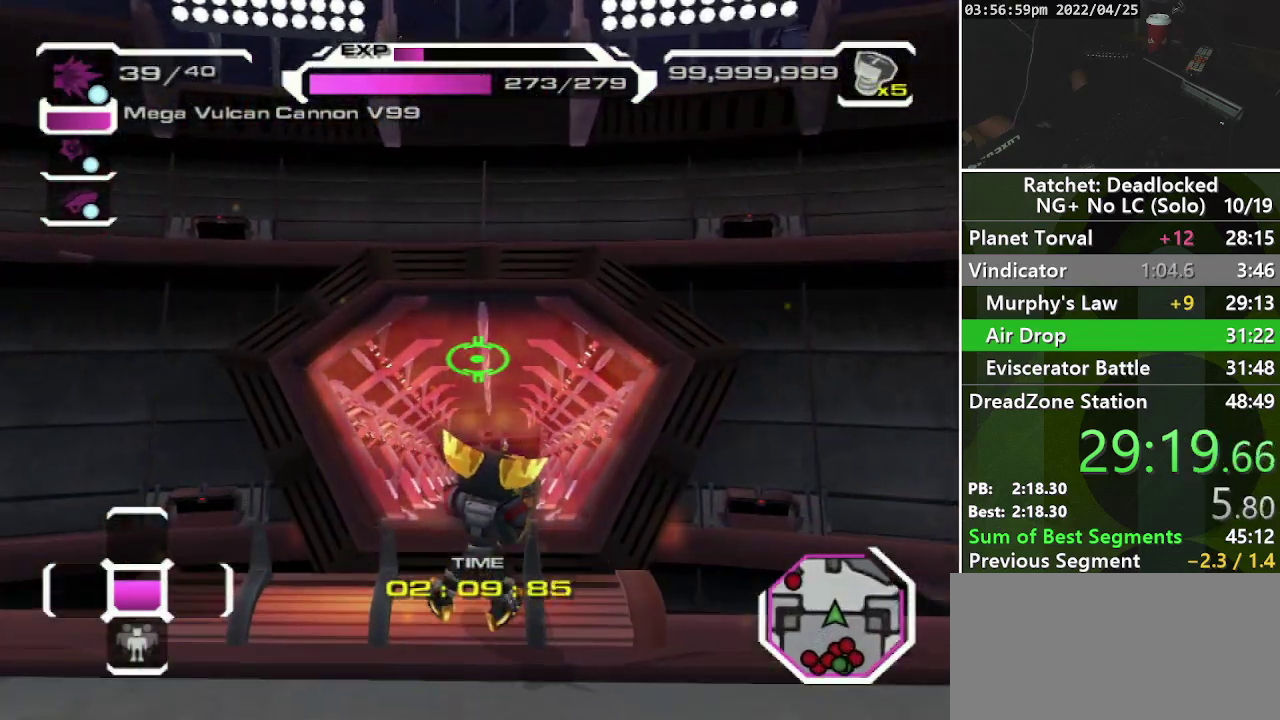
{"buttons": [], "left_stick": "center", "right_stick": "center", "events": [[267, "L2", "down"], [350, "L2", "up"], [417, "L2", "down"], [500, "L2", "up"]]}
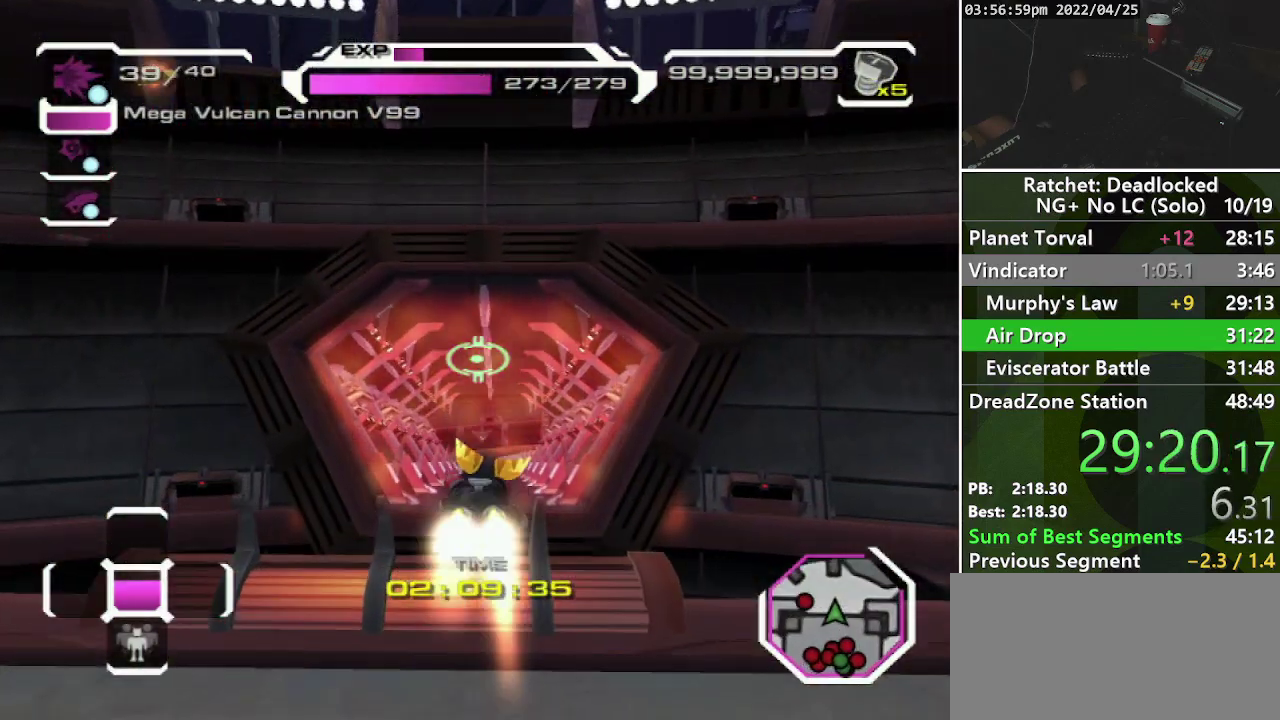
{"buttons": [], "left_stick": "center", "right_stick": "center", "events": [[317, "R1", "down"], [433, "R1", "up"]]}
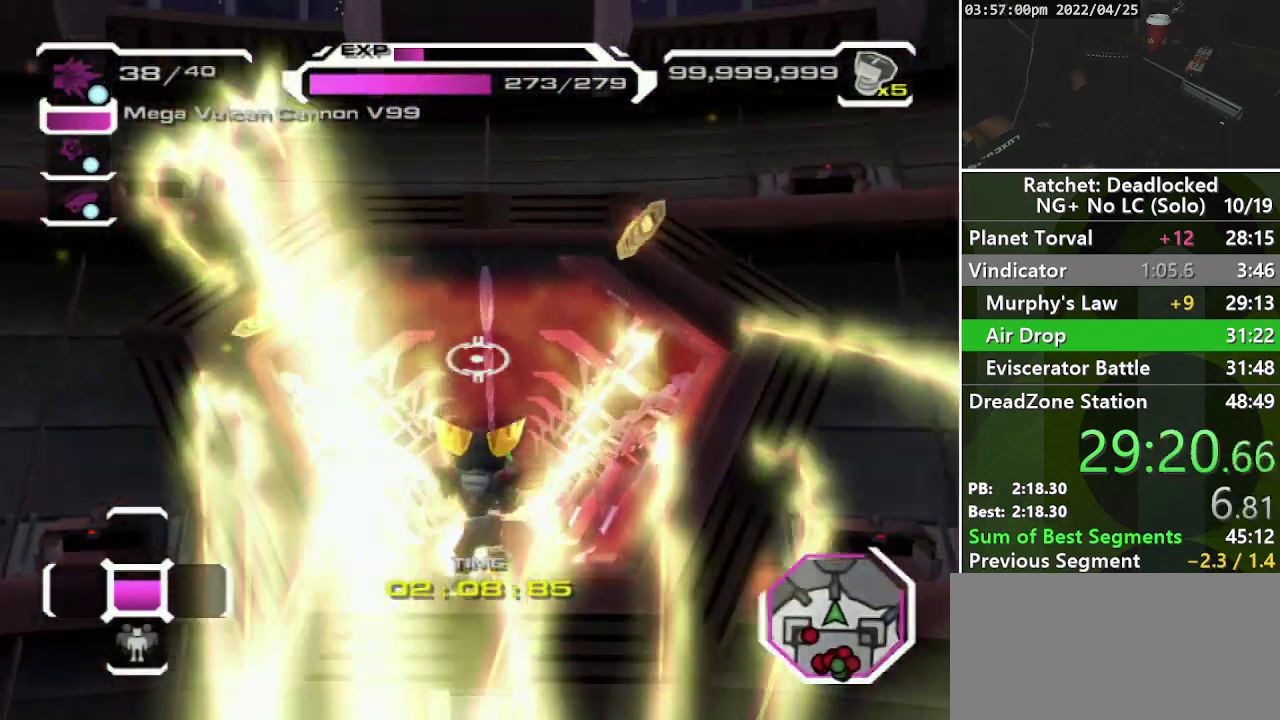
{"buttons": [], "left_stick": "center", "right_stick": "center", "events": [[217, "SQUARE", "down"], [283, "SQUARE", "up"], [367, "SQUARE", "down"], [433, "SQUARE", "up"]]}
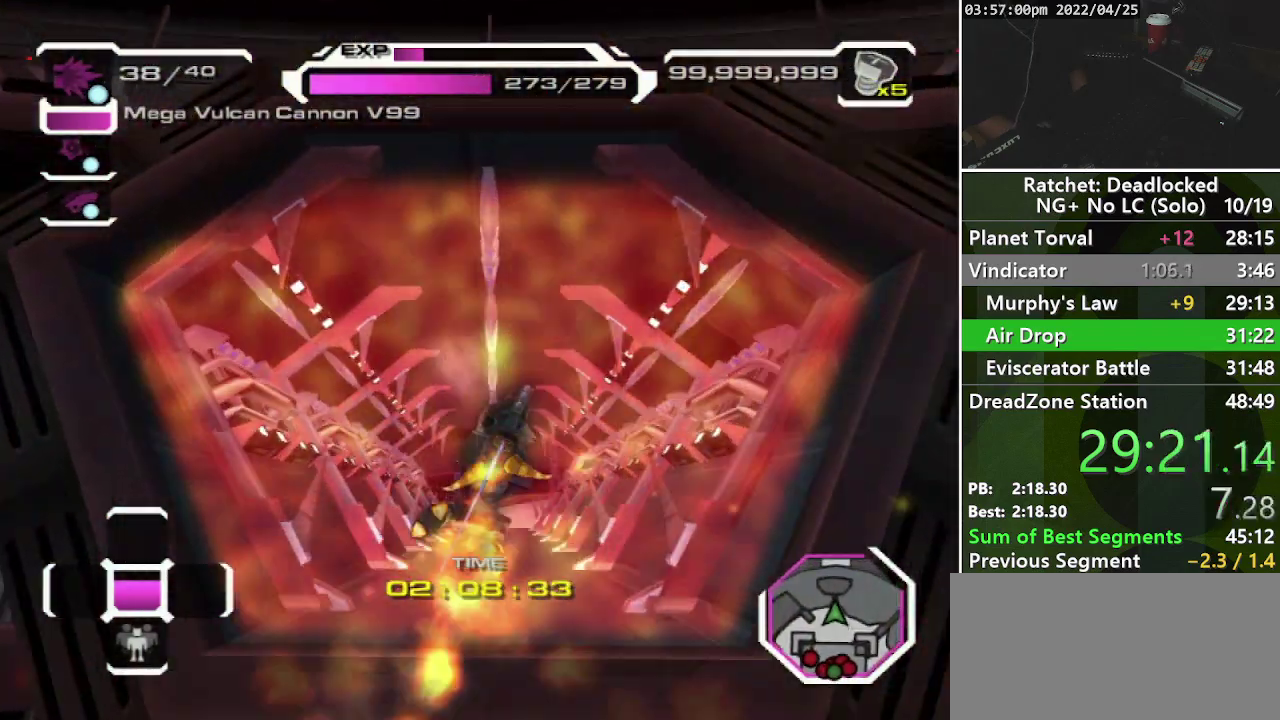
{"buttons": [], "left_stick": "center", "right_stick": "right", "events": [[33, "SQUARE", "down"], [117, "SQUARE", "up"], [483, "right_stick", "right"]]}
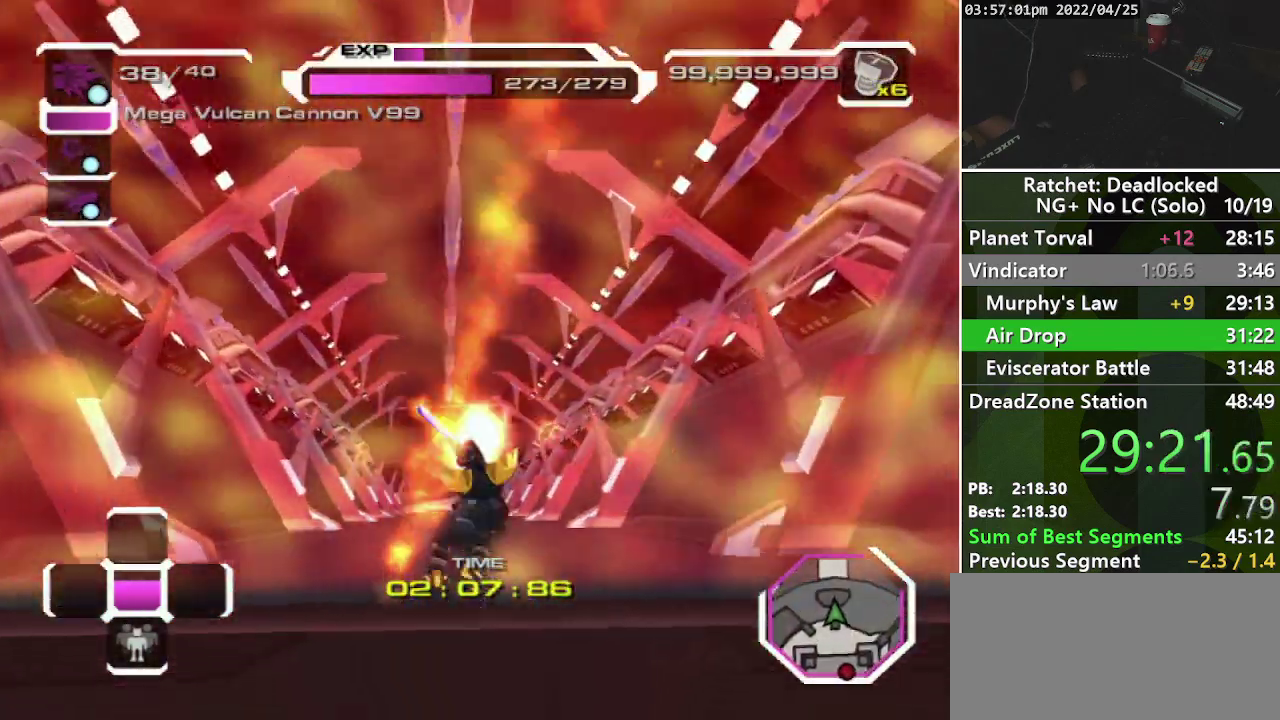
{"buttons": ["R2"], "left_stick": "center", "right_stick": "right", "events": [[167, "right_stick", "center"], [267, "R2", "down"], [467, "right_stick", "right"]]}
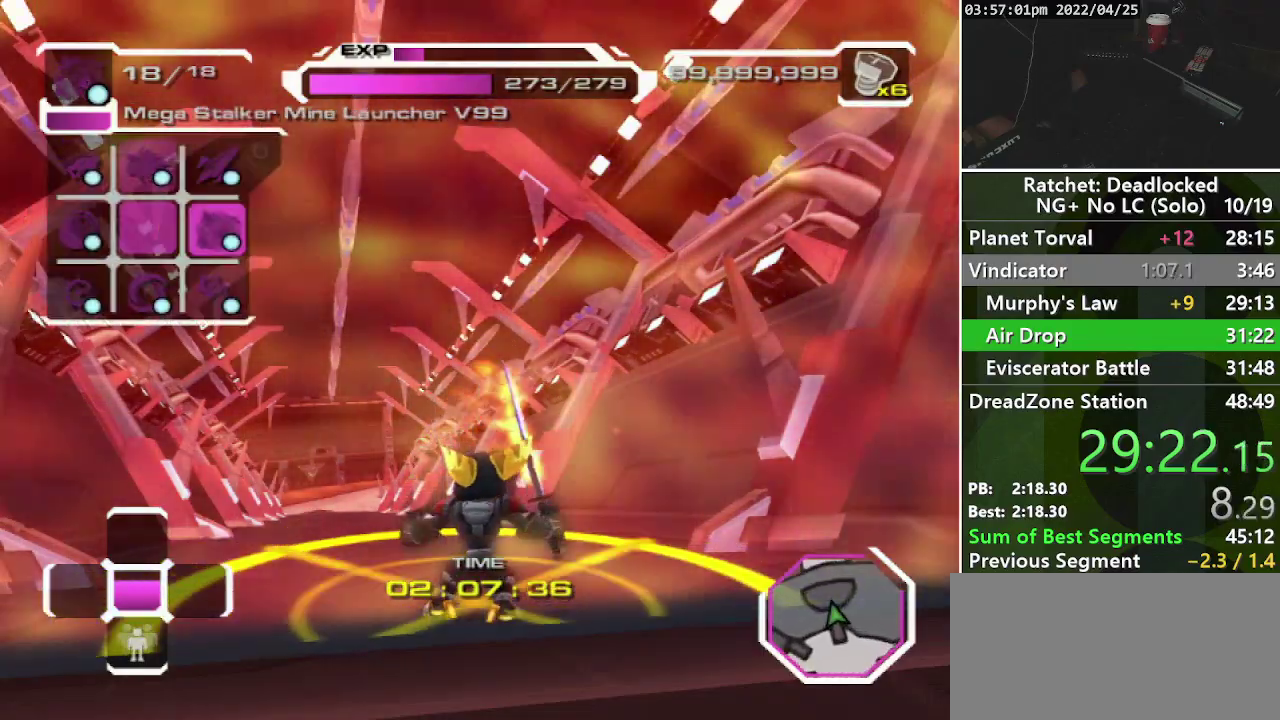
{"buttons": [], "left_stick": "down", "right_stick": "down-right", "events": [[50, "R2", "up"], [83, "right_stick", "center"], [233, "right_stick", "down-right"], [367, "left_stick", "down"]]}
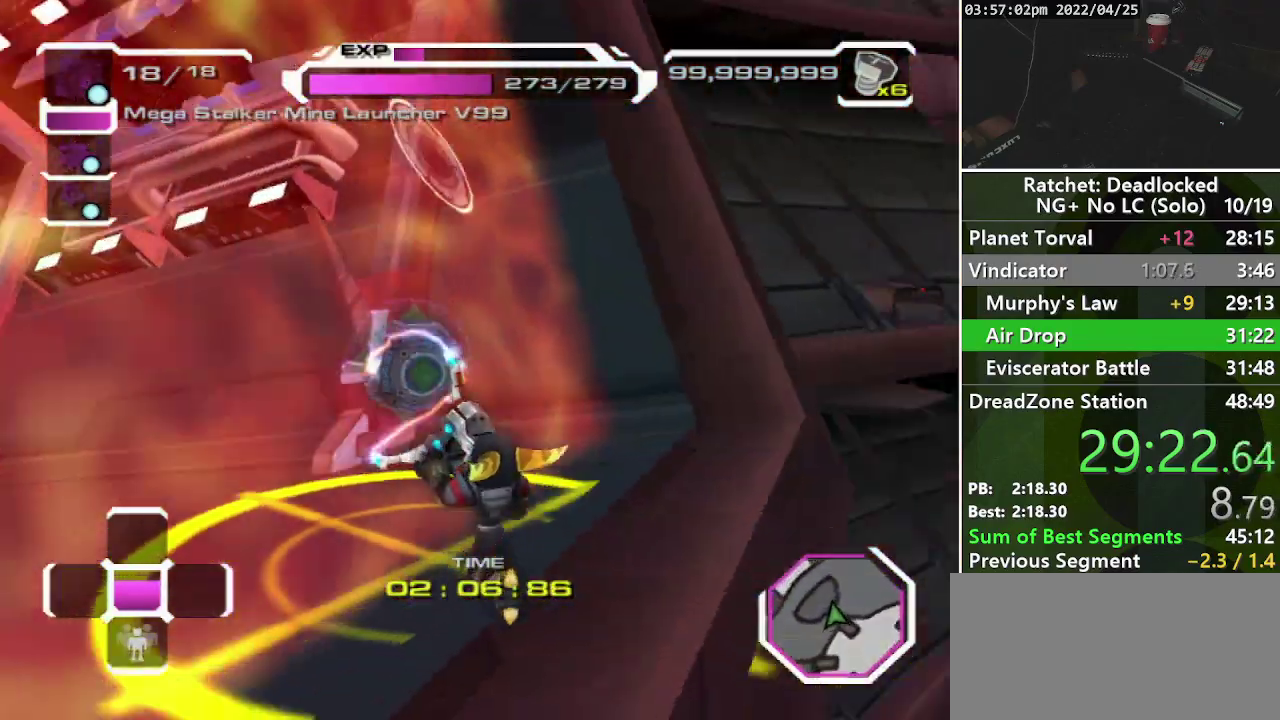
{"buttons": [], "left_stick": "up-left", "right_stick": "down-left", "events": [[100, "left_stick", "down-left"], [200, "left_stick", "left"], [250, "left_stick", "up-left"], [367, "left_stick", "up"], [383, "right_stick", "down"], [433, "left_stick", "up-left"], [483, "right_stick", "down-left"]]}
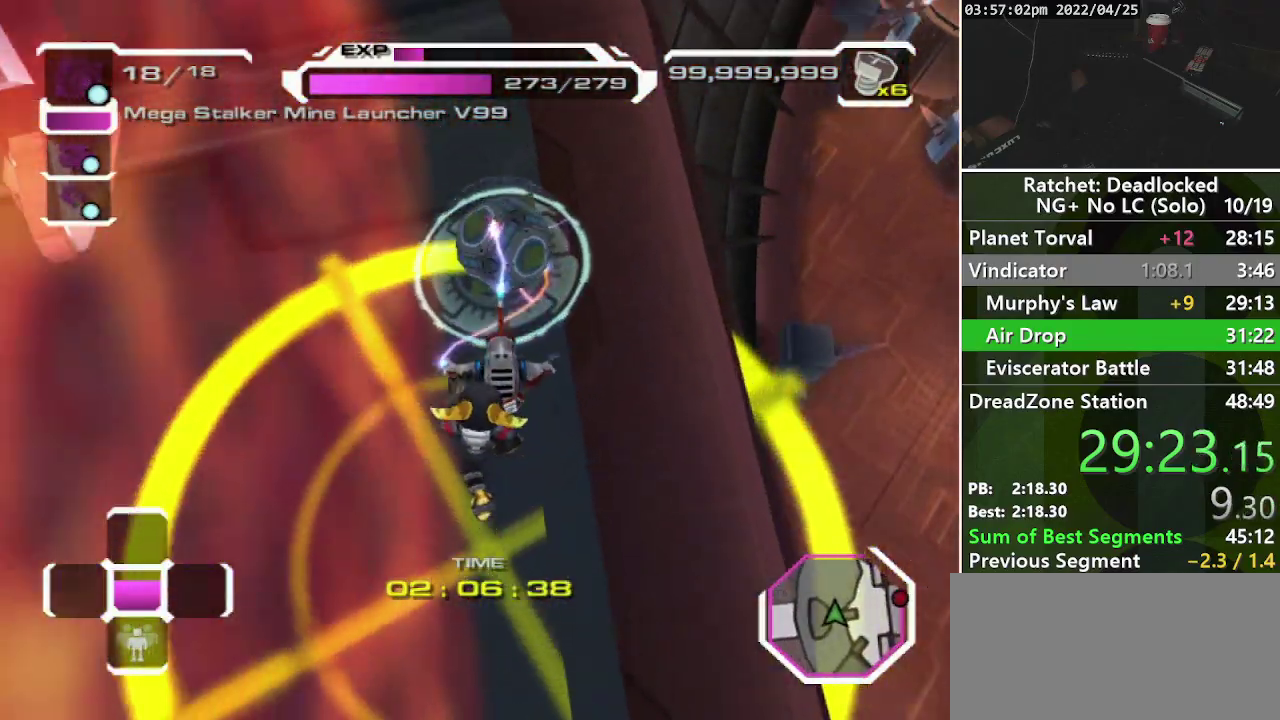
{"buttons": [], "left_stick": "center", "right_stick": "center", "events": [[267, "right_stick", "down"], [333, "right_stick", "center"], [433, "left_stick", "center"]]}